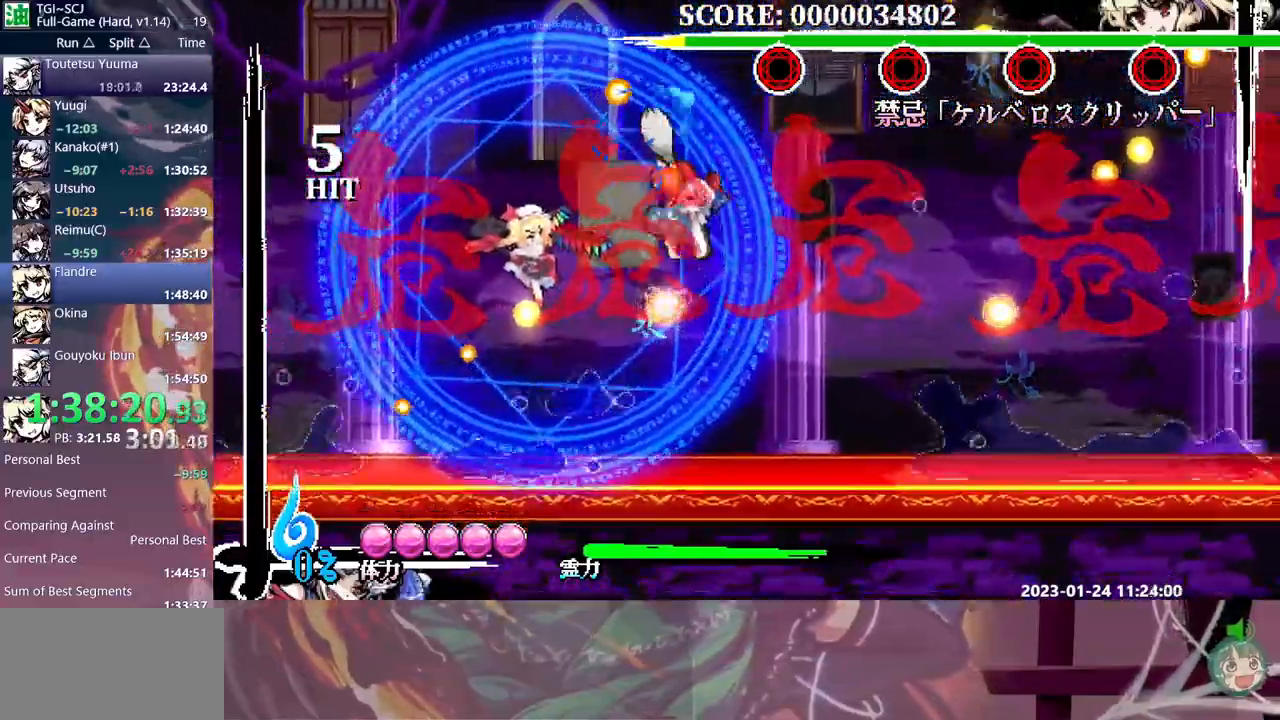
Gameplay with a controller (Xbox layout); each line is a JSON object with the inputs held at the frame after it (dt_ms = milliseconds from this image to that frame). "events" lists button and stick changes between this image and that frame as [ms after this image, input, new state], when the widget could be followed in between. Not read: A L1 L2 L3 R1 R2 R3 SELECT START X.
{"dt_ms": 500, "buttons": ["DPAD_DOWN", "DPAD_RIGHT"], "events": [[67, "B", "down"], [167, "B", "up"], [200, "B", "down"], [300, "B", "up"], [367, "DPAD_UP", "up"], [483, "DPAD_DOWN", "down"], [500, "DPAD_RIGHT", "down"]]}
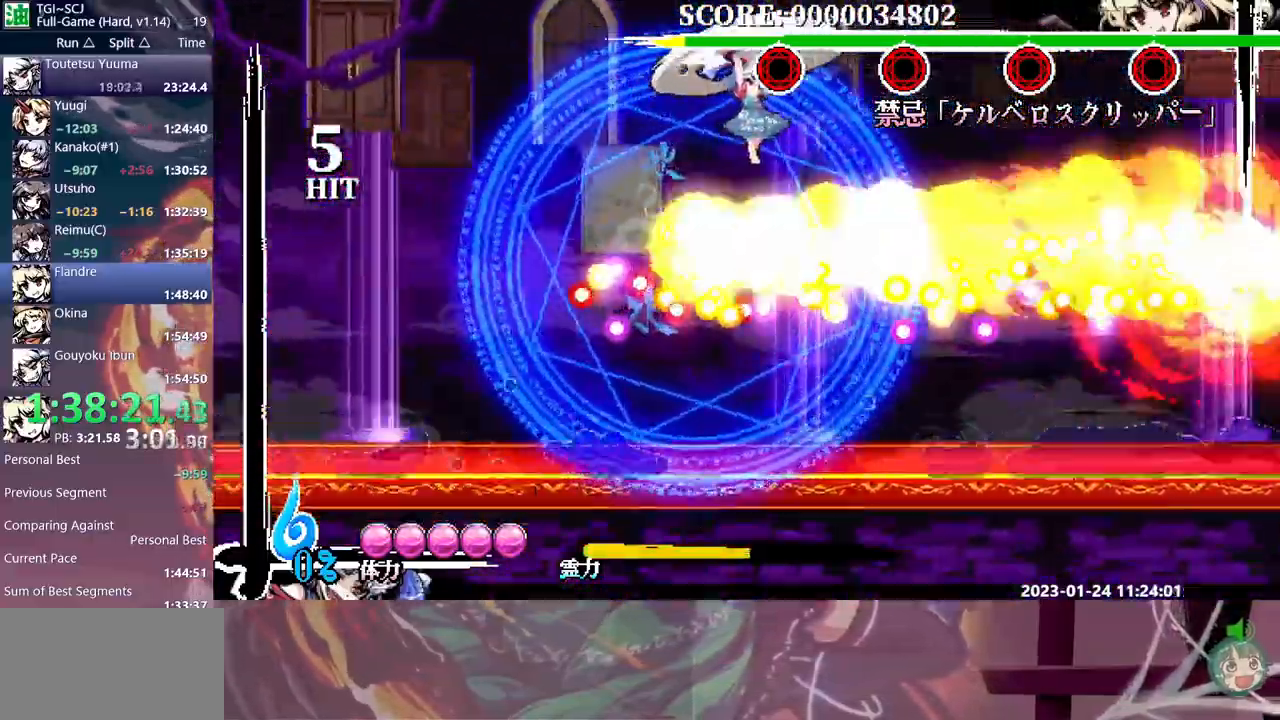
{"dt_ms": 500, "buttons": ["Y", "DPAD_RIGHT"], "events": [[33, "Y", "down"], [100, "DPAD_DOWN", "up"]]}
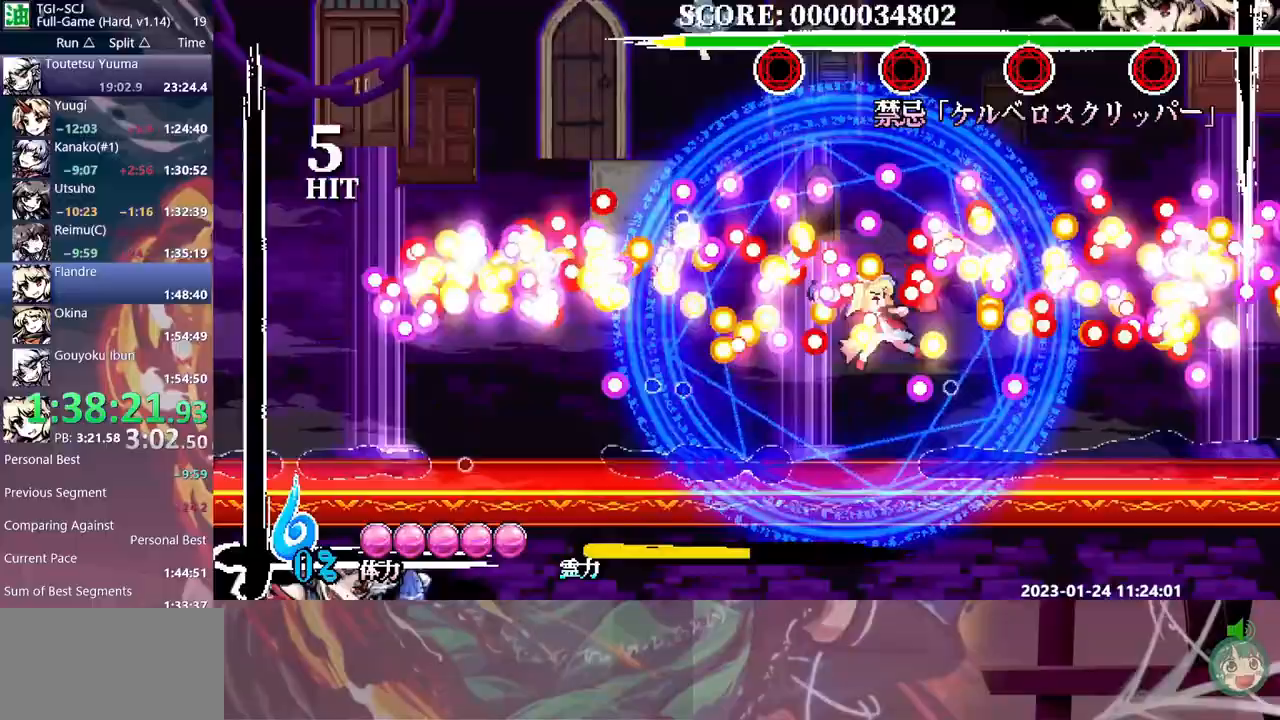
{"dt_ms": 500, "buttons": [], "events": [[17, "Y", "up"], [183, "DPAD_DOWN", "down"], [183, "DPAD_RIGHT", "up"], [217, "DPAD_DOWN", "up"]]}
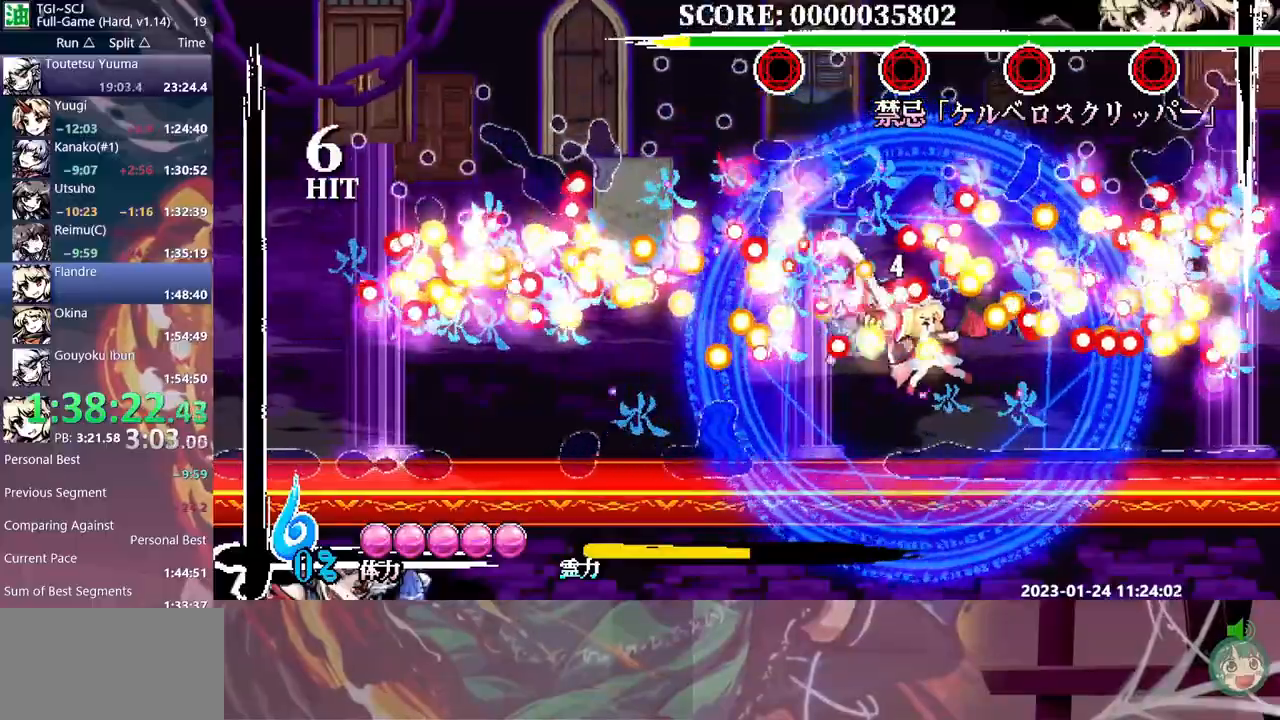
{"dt_ms": 500, "buttons": [], "events": [[117, "DPAD_UP", "down"], [150, "DPAD_UP", "up"], [233, "Y", "down"], [333, "Y", "up"], [367, "Y", "down"], [467, "Y", "up"]]}
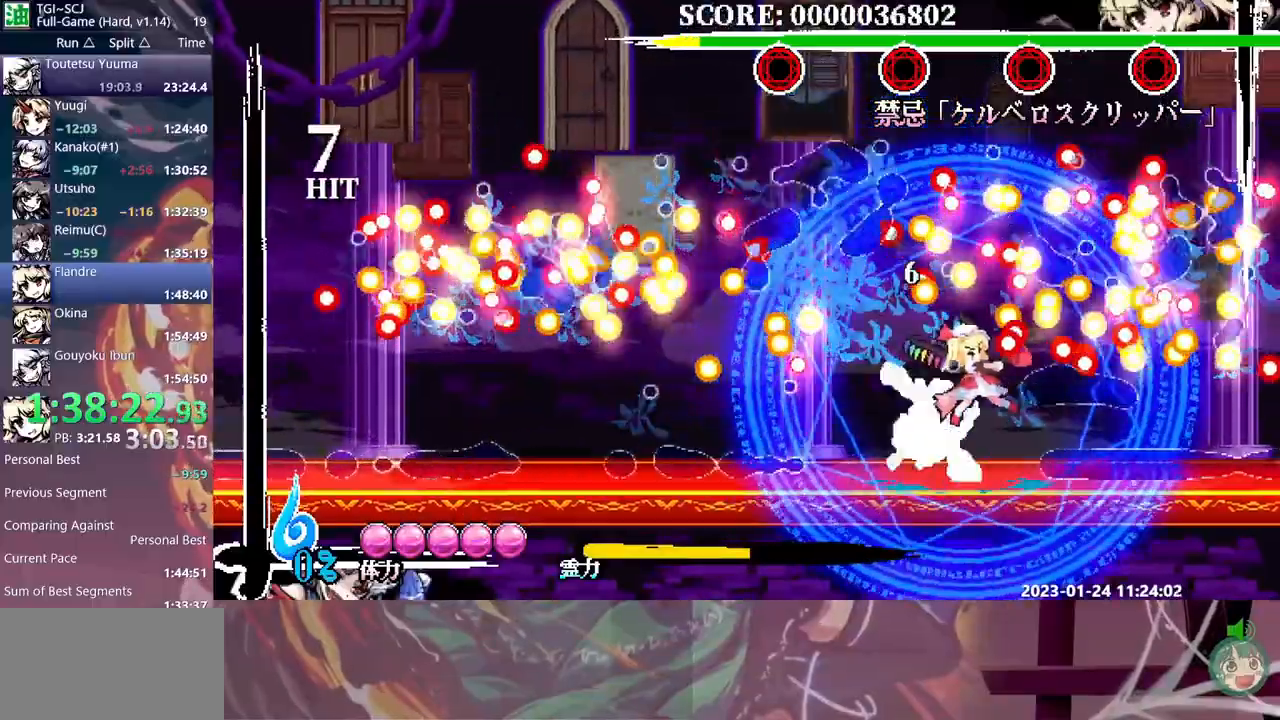
{"dt_ms": 500, "buttons": [], "events": [[17, "Y", "down"], [117, "Y", "up"], [233, "DPAD_RIGHT", "down"], [250, "DPAD_RIGHT", "up"]]}
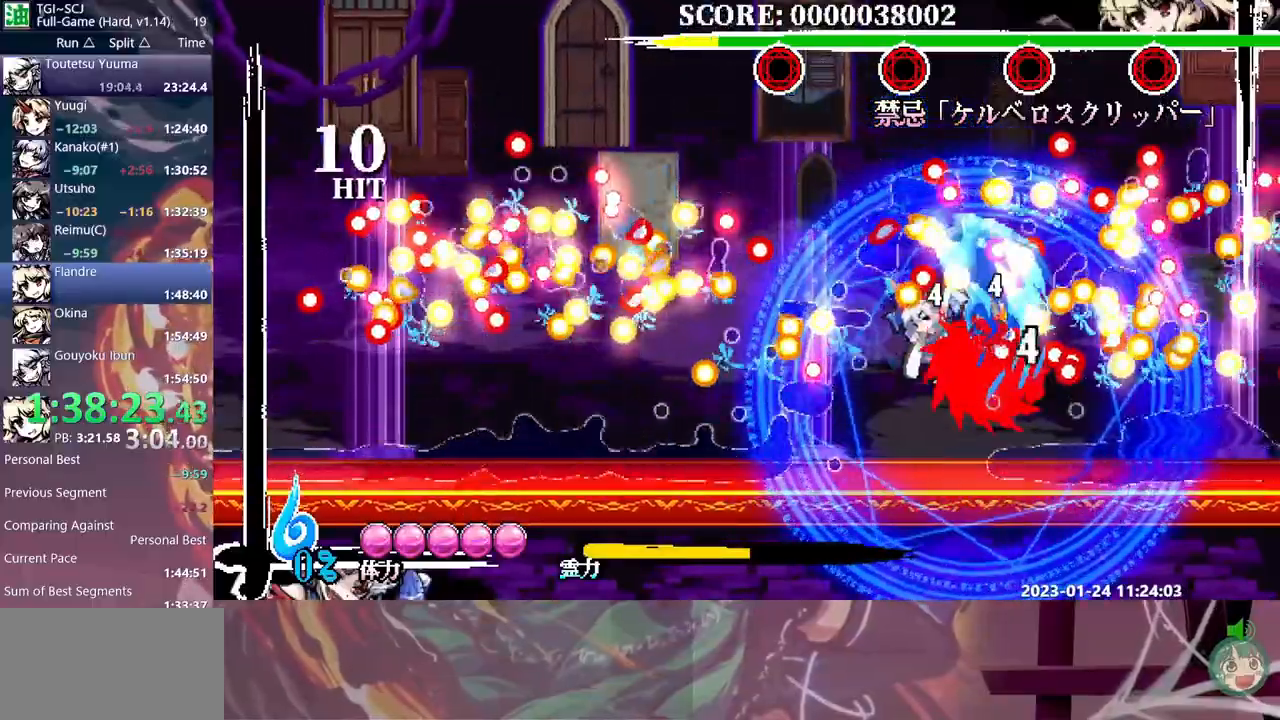
{"dt_ms": 500, "buttons": ["DPAD_LEFT"], "events": [[33, "DPAD_LEFT", "down"], [150, "B", "down"], [250, "B", "up"]]}
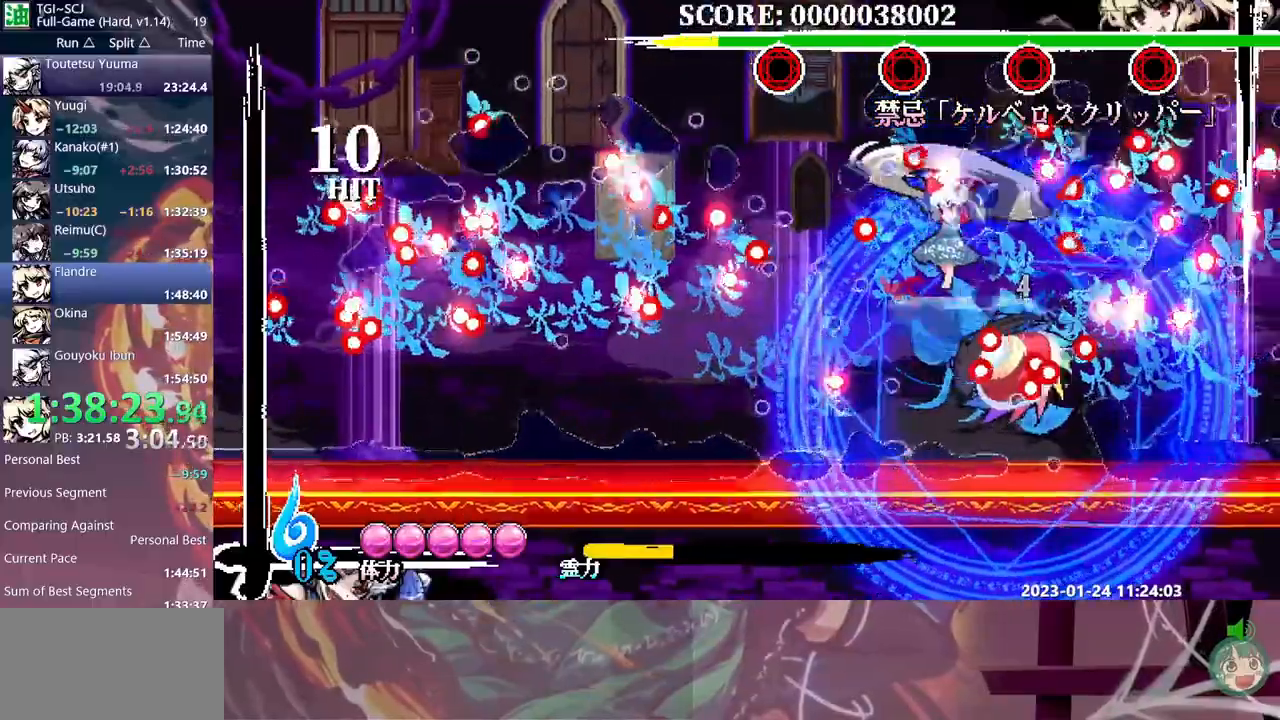
{"dt_ms": 500, "buttons": ["DPAD_RIGHT"], "events": [[83, "DPAD_DOWN", "down"], [83, "DPAD_LEFT", "up"], [100, "DPAD_DOWN", "up"], [150, "Y", "down"], [233, "Y", "up"], [467, "DPAD_RIGHT", "down"]]}
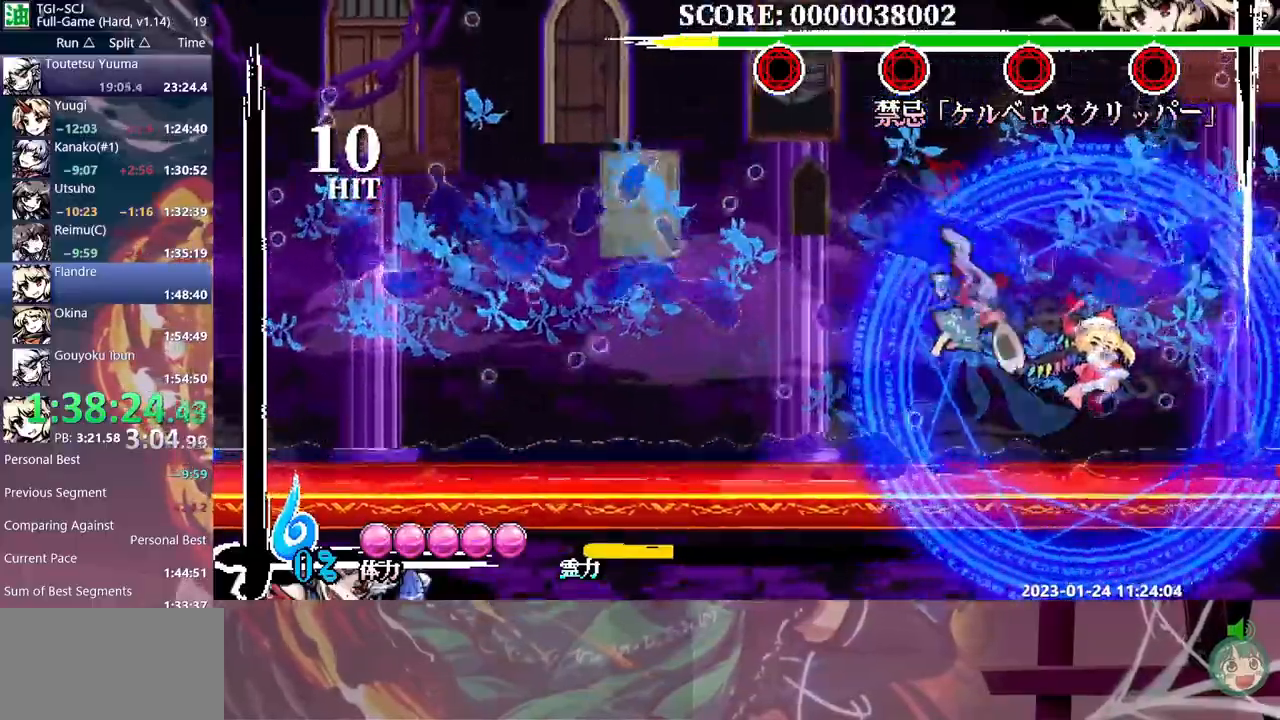
{"dt_ms": 500, "buttons": ["Y"]}
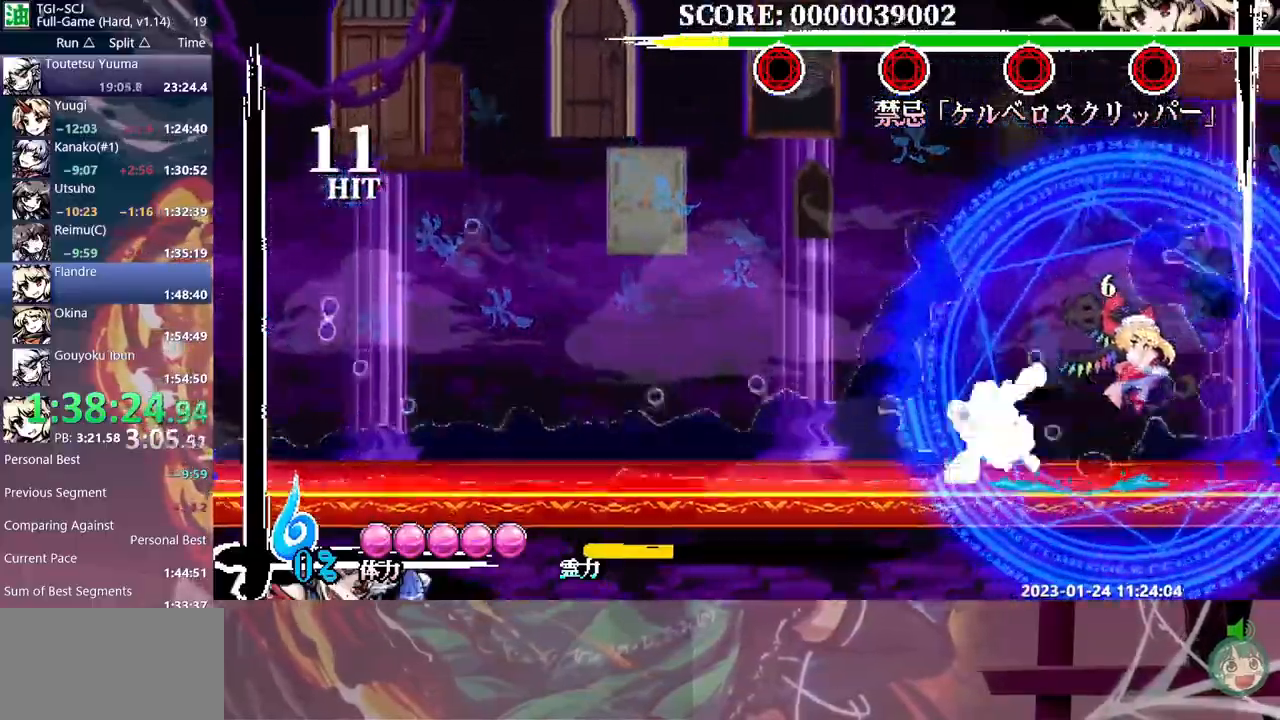
{"dt_ms": 500, "buttons": [], "events": [[17, "Y", "up"], [183, "DPAD_LEFT", "down"], [200, "DPAD_LEFT", "up"]]}
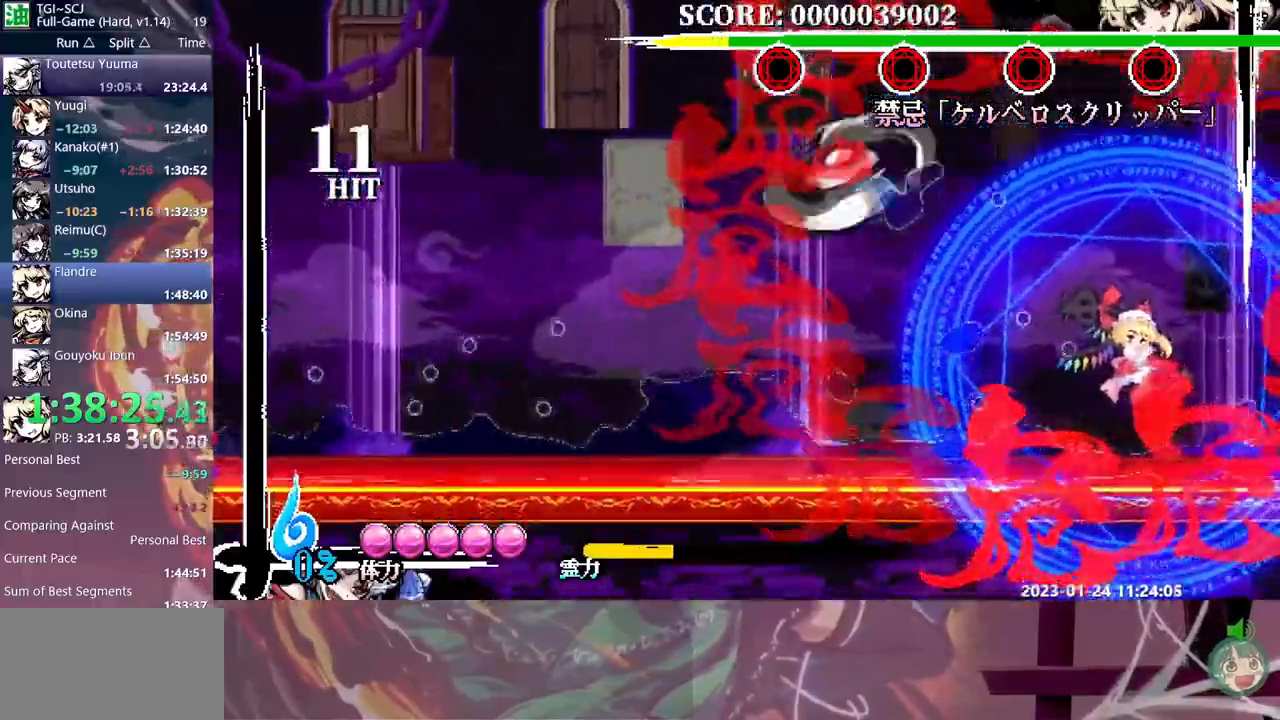
{"dt_ms": 500, "buttons": [], "events": [[117, "DPAD_RIGHT", "down"], [150, "DPAD_RIGHT", "up"], [183, "DPAD_UP", "down"], [200, "B", "down"], [283, "B", "up"], [367, "DPAD_RIGHT", "down"], [367, "DPAD_UP", "up"], [500, "DPAD_RIGHT", "up"]]}
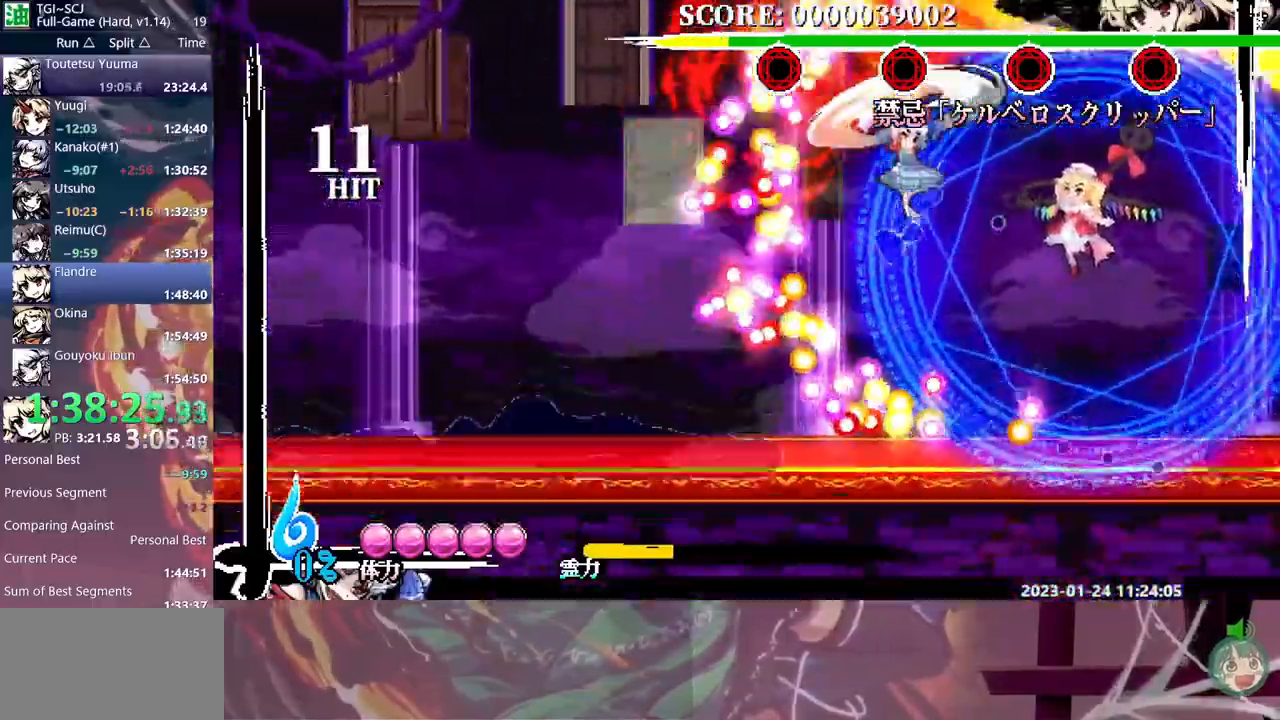
{"dt_ms": 500, "buttons": []}
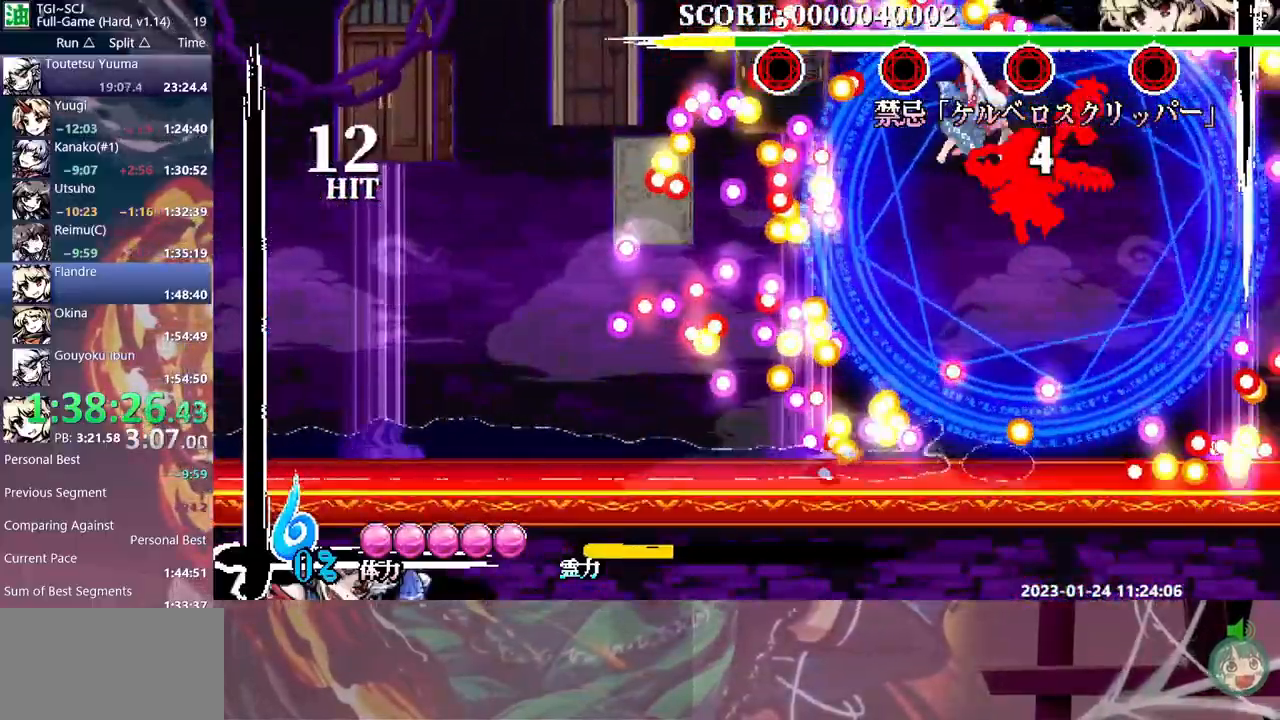
{"dt_ms": 500, "buttons": ["B", "Y", "DPAD_LEFT"], "events": [[350, "DPAD_LEFT", "down"], [433, "Y", "down"], [467, "B", "down"]]}
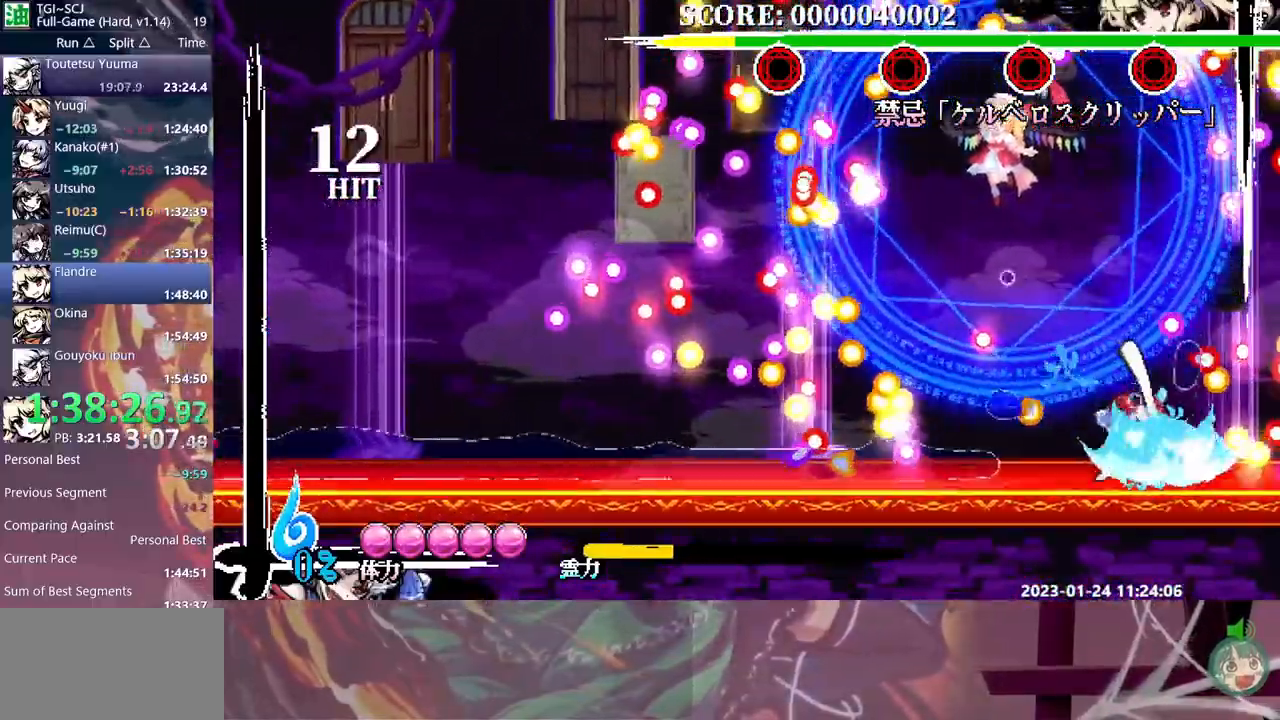
{"dt_ms": 500, "buttons": [], "events": [[33, "Y", "up"], [67, "B", "up"], [67, "DPAD_LEFT", "up"]]}
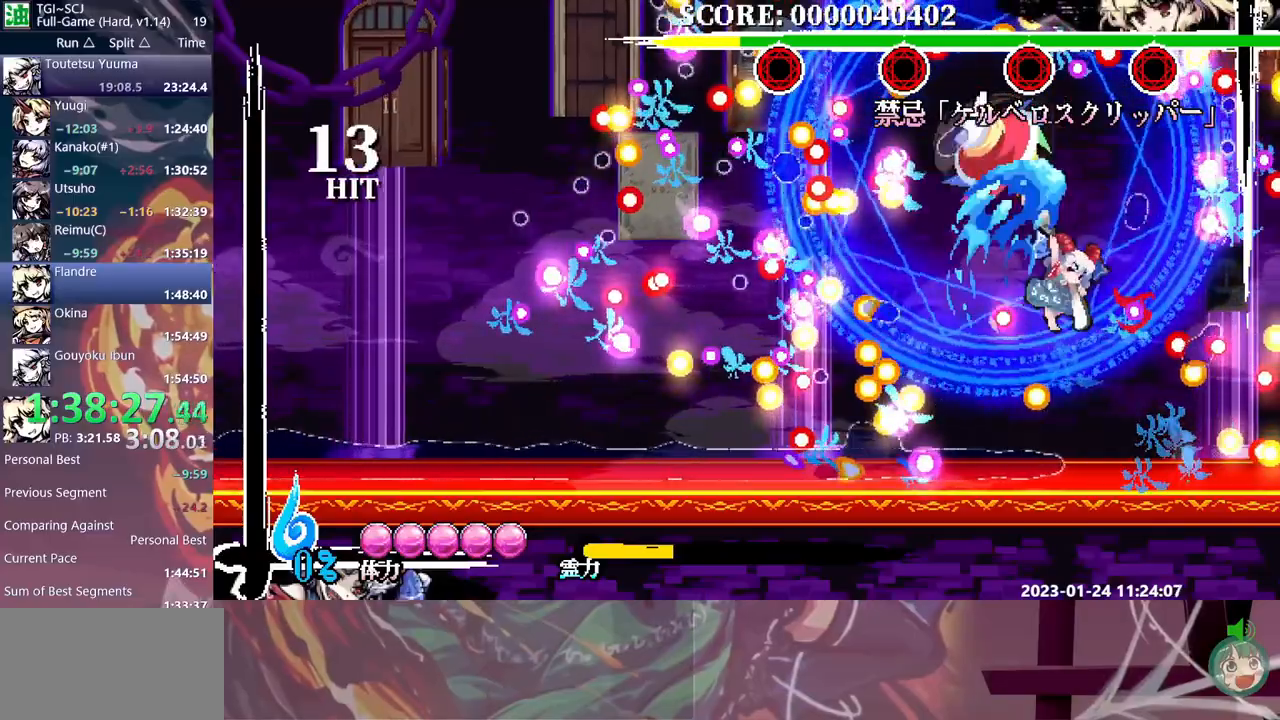
{"dt_ms": 500, "buttons": [], "events": [[400, "B", "down"], [433, "B", "up"]]}
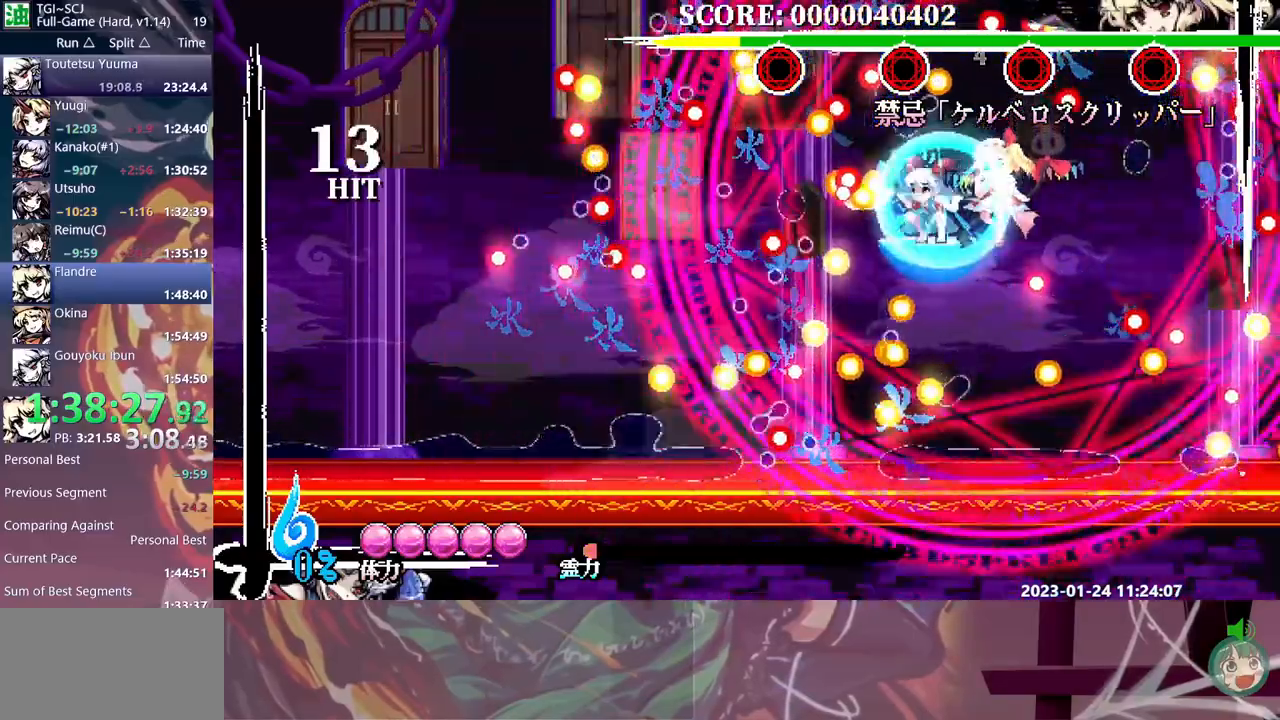
{"dt_ms": 1000, "buttons": ["DPAD_RIGHT"]}